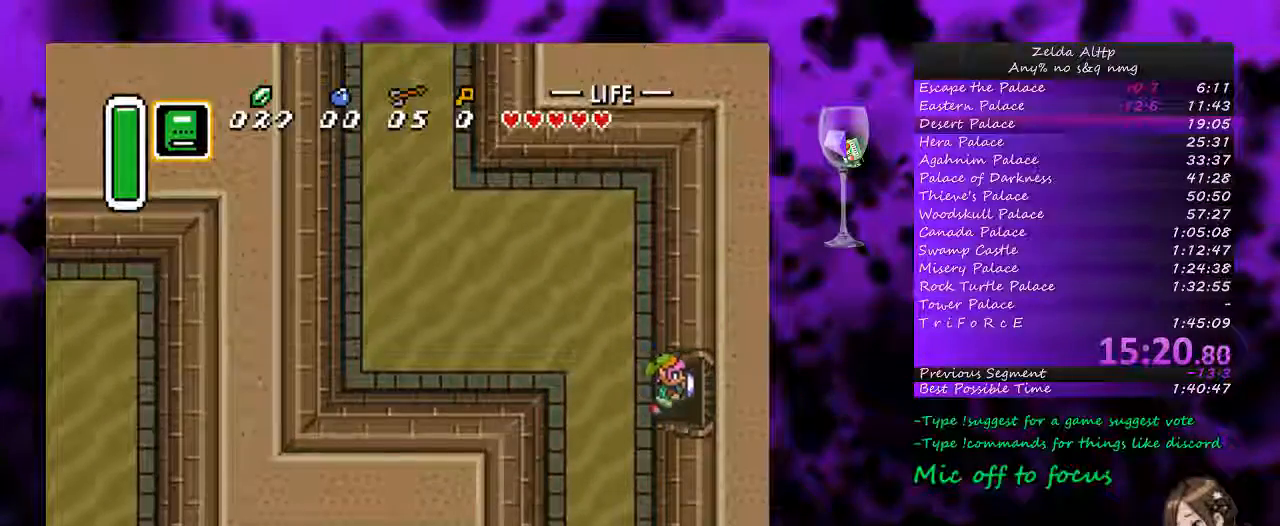
Gameplay with a controller (Nintendo layout); each line is a JSON object with the inputs held at the frame after it. "events" lists button and stick changes between this image and that frame as [ms after this image, input, new state], when the widget could be followed in between. Not read: L1 L3 R1 R3.
{"buttons": ["DPAD_RIGHT"], "events": []}
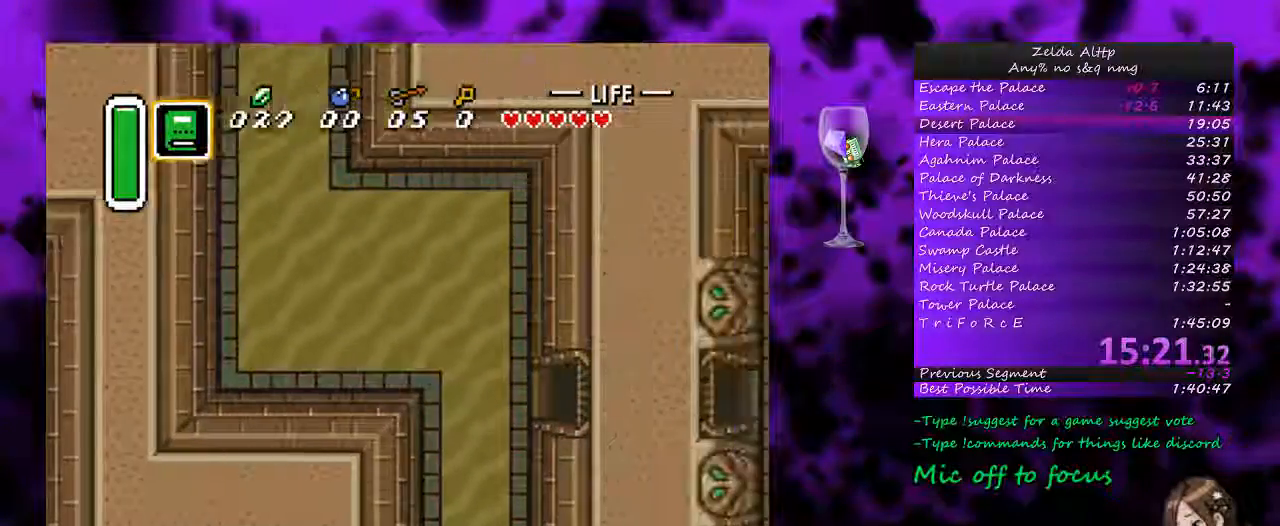
{"buttons": ["DPAD_RIGHT"], "events": [[233, "DPAD_RIGHT", "up"], [367, "DPAD_RIGHT", "down"]]}
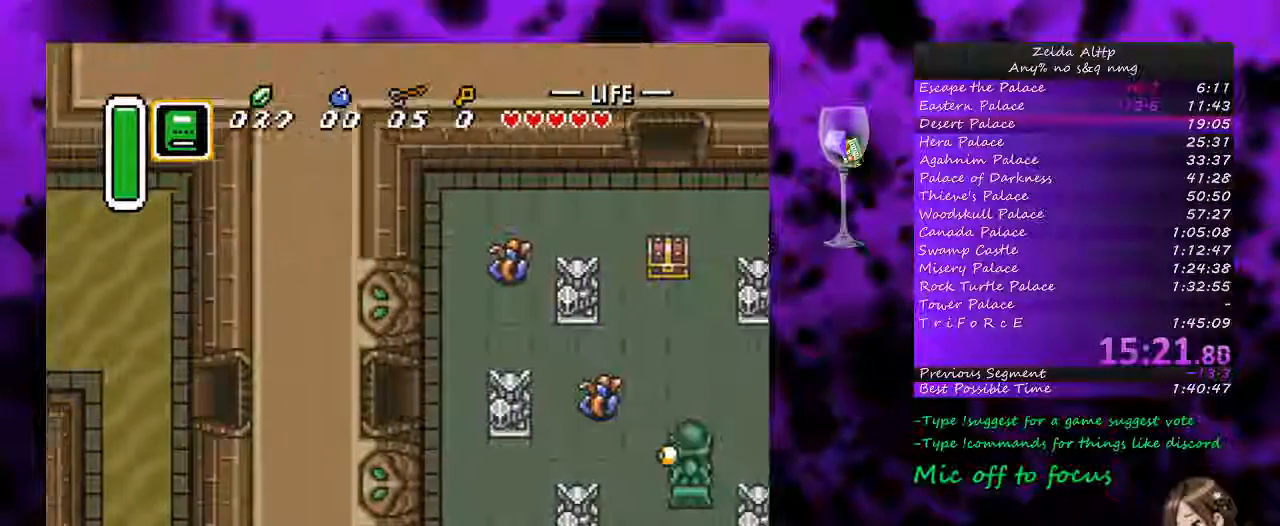
{"buttons": ["DPAD_RIGHT"], "events": []}
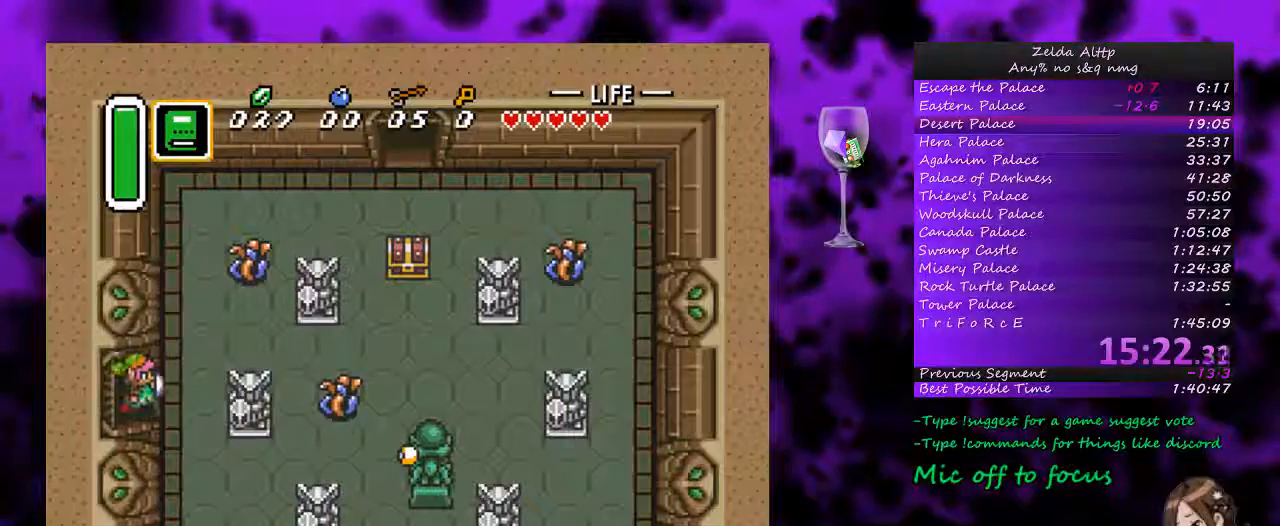
{"buttons": ["DPAD_UP", "DPAD_RIGHT"], "events": [[483, "DPAD_UP", "down"]]}
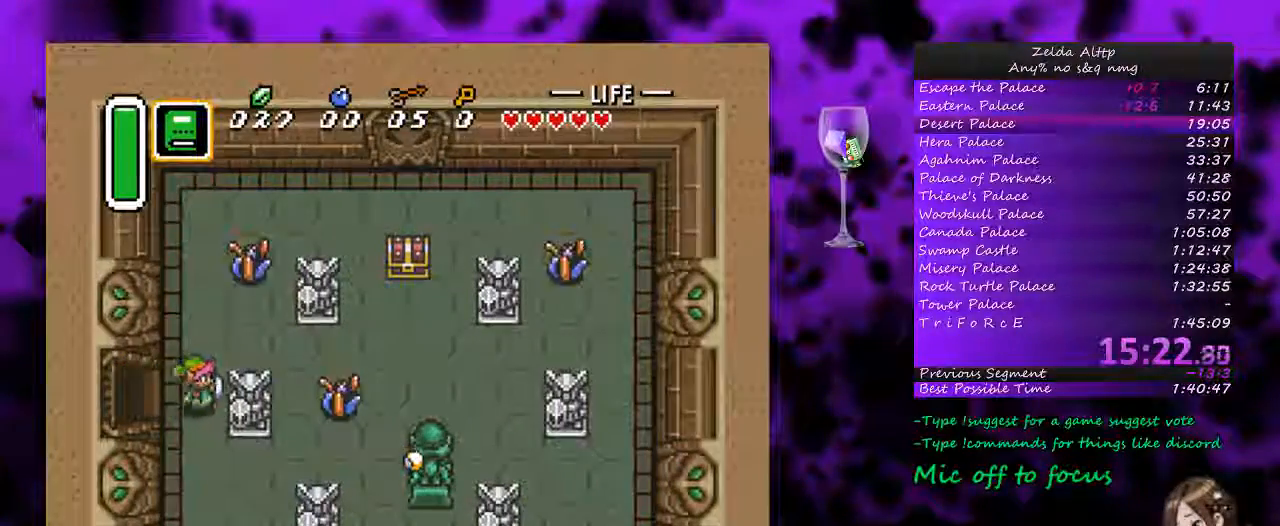
{"buttons": ["B"], "events": [[50, "DPAD_RIGHT", "up"], [133, "DPAD_RIGHT", "down"], [167, "DPAD_UP", "up"], [300, "DPAD_UP", "down"], [333, "DPAD_RIGHT", "up"], [383, "B", "down"], [467, "DPAD_UP", "up"]]}
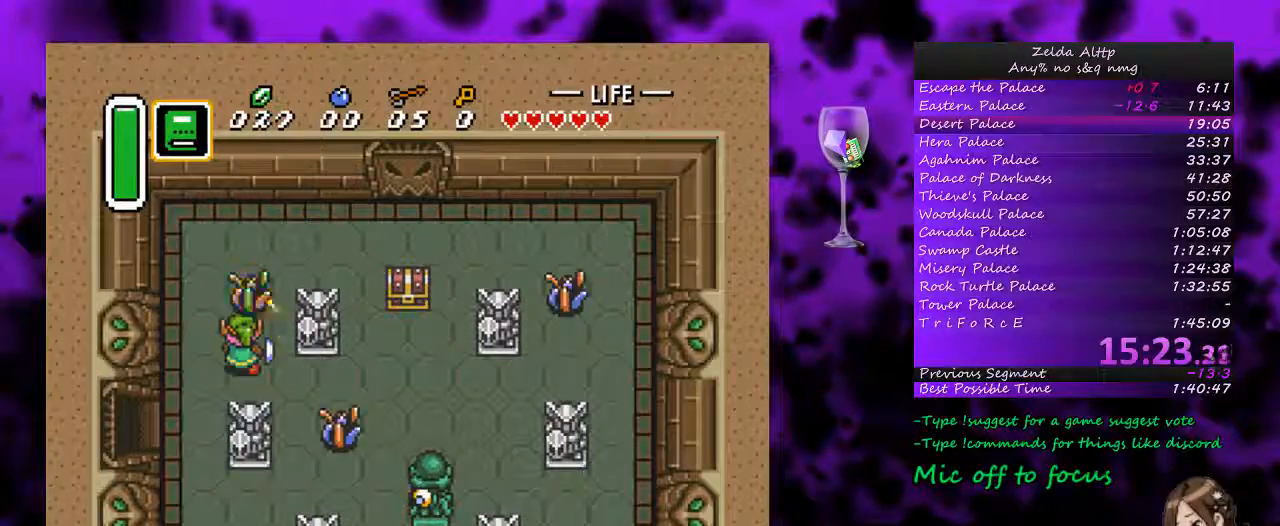
{"buttons": ["A"], "events": [[17, "B", "up"], [117, "DPAD_DOWN", "down"], [117, "DPAD_RIGHT", "down"], [150, "DPAD_RIGHT", "up"], [267, "DPAD_RIGHT", "down"], [317, "DPAD_DOWN", "up"], [333, "A", "down"], [383, "DPAD_RIGHT", "up"]]}
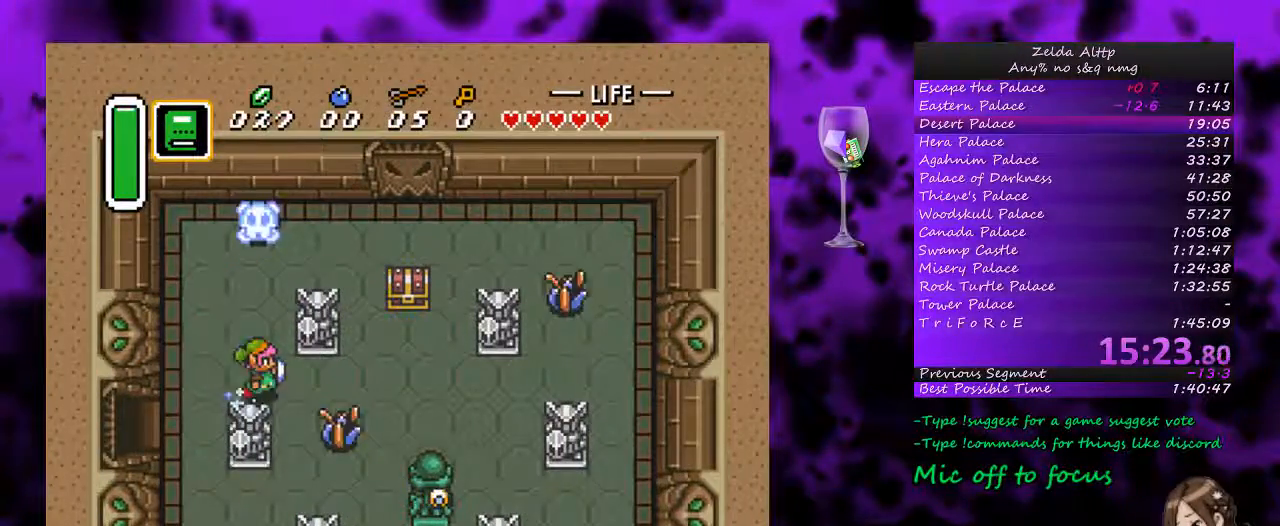
{"buttons": ["A"], "events": []}
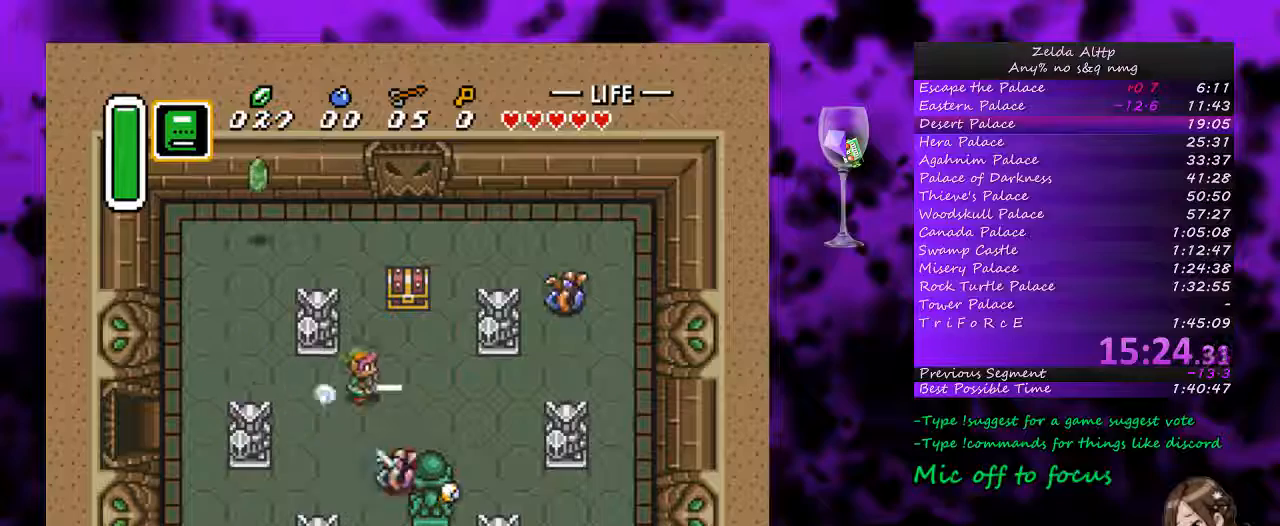
{"buttons": ["DPAD_UP"], "events": [[267, "A", "up"], [267, "DPAD_UP", "down"], [367, "B", "down"], [483, "B", "up"]]}
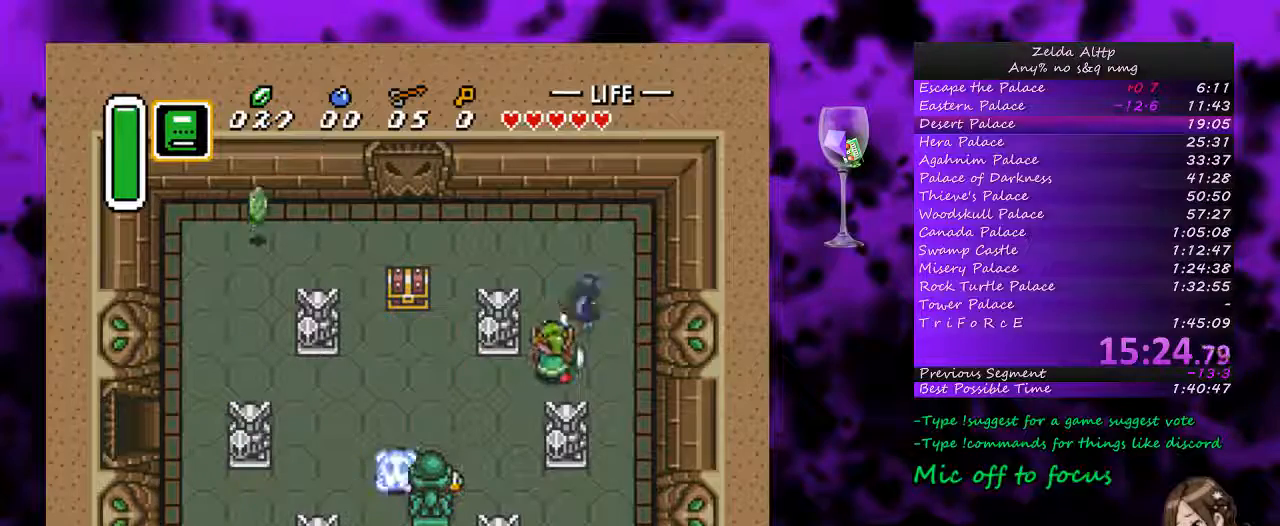
{"buttons": ["DPAD_LEFT"], "events": [[50, "B", "down"], [67, "DPAD_UP", "up"], [117, "B", "up"], [200, "DPAD_LEFT", "down"], [300, "DPAD_DOWN", "down"], [417, "DPAD_DOWN", "up"]]}
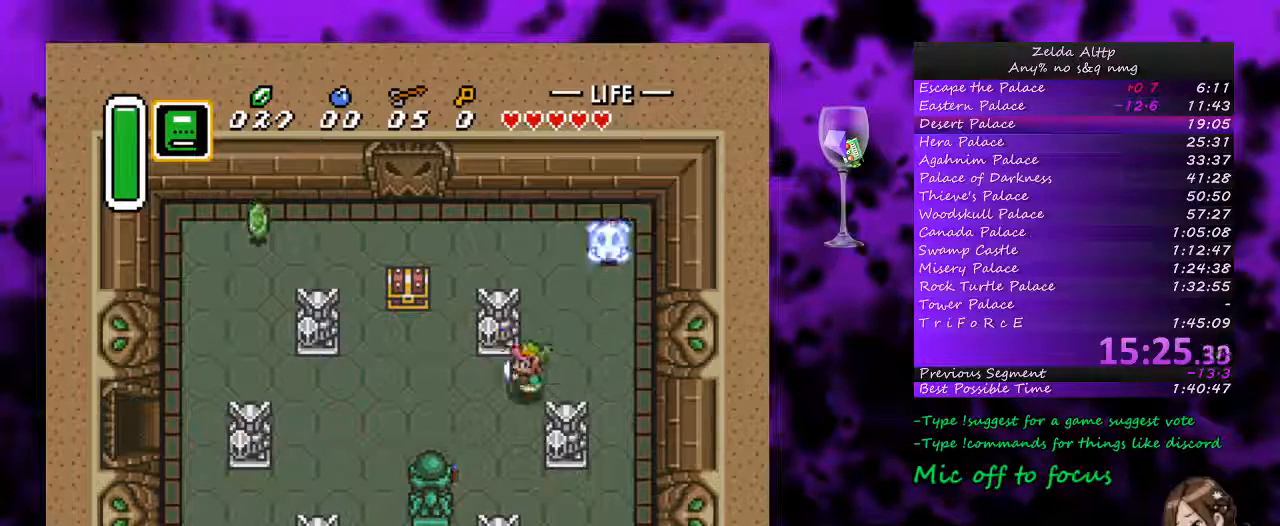
{"buttons": ["DPAD_UP", "DPAD_LEFT"], "events": [[233, "DPAD_UP", "down"]]}
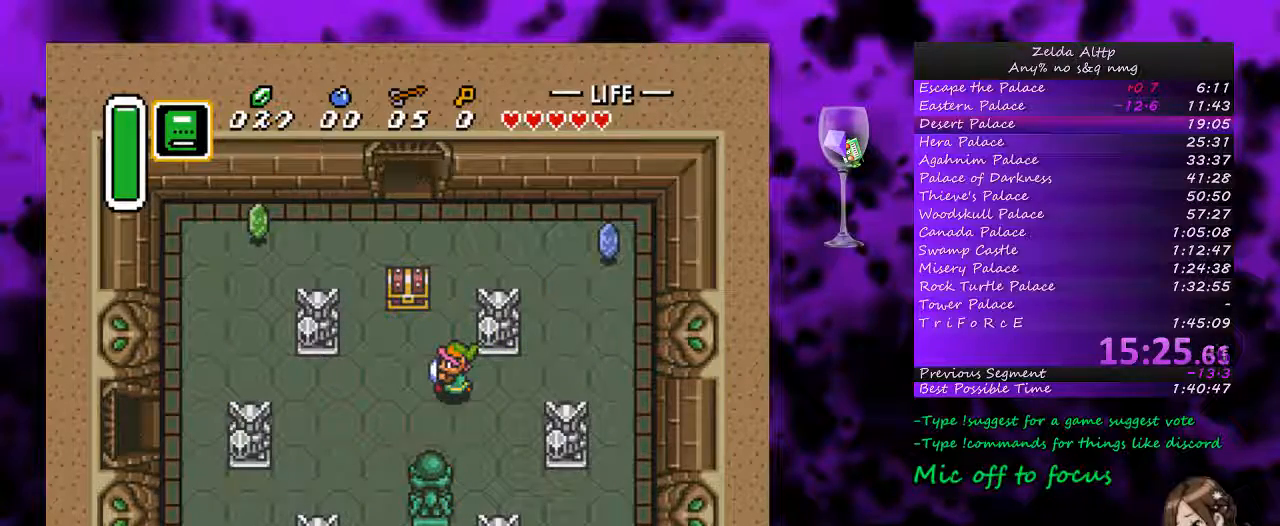
{"buttons": ["DPAD_UP"], "events": [[450, "DPAD_LEFT", "up"]]}
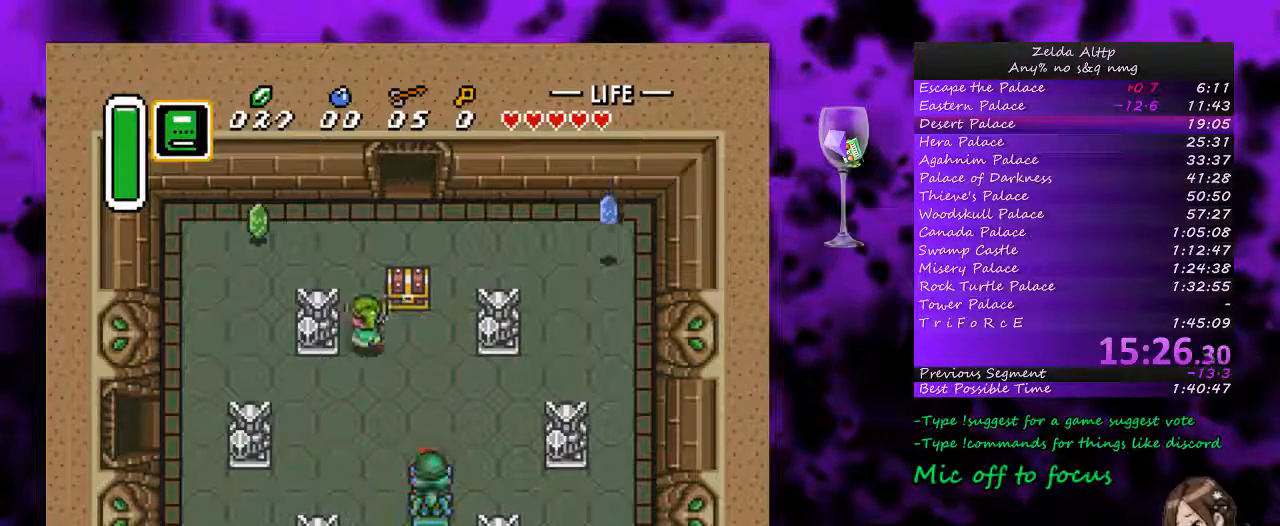
{"buttons": ["DPAD_UP", "DPAD_RIGHT"], "events": [[233, "DPAD_RIGHT", "down"]]}
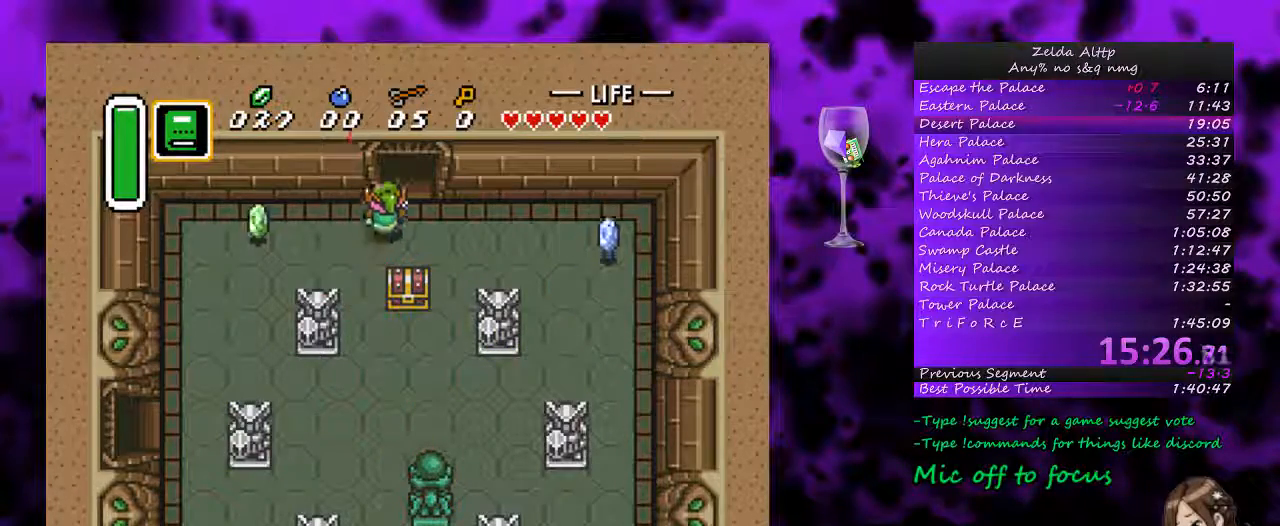
{"buttons": ["DPAD_UP"], "events": [[200, "DPAD_RIGHT", "up"]]}
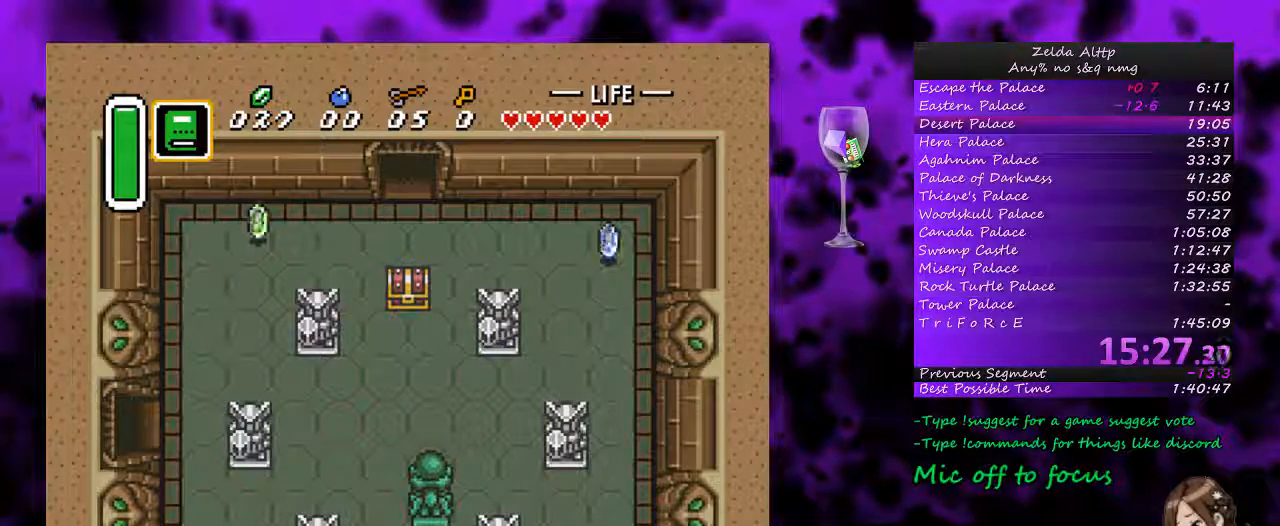
{"buttons": ["DPAD_UP"], "events": []}
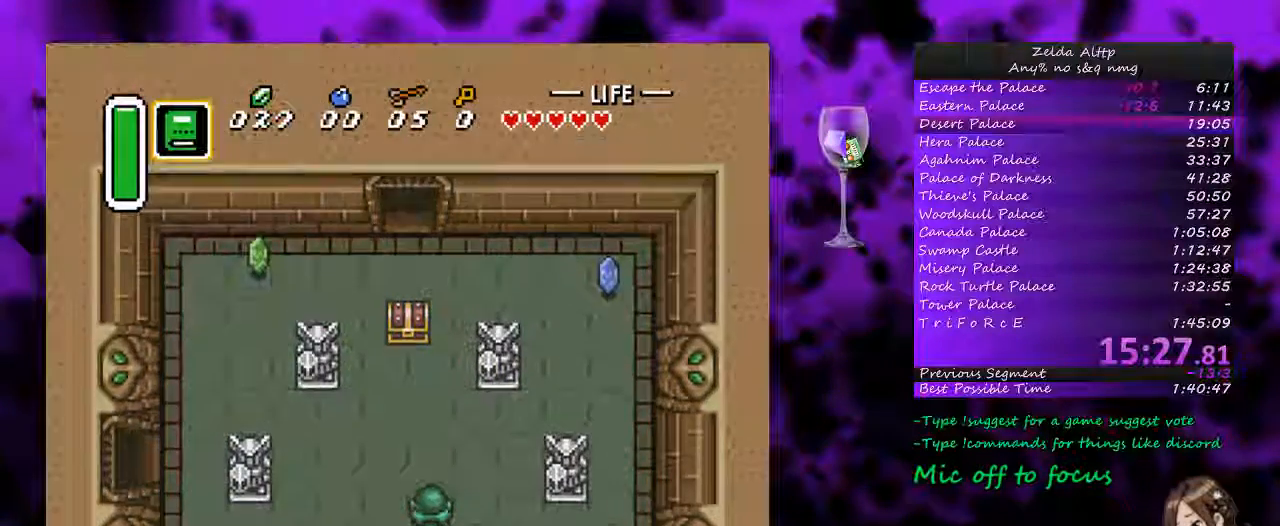
{"buttons": ["DPAD_UP"], "events": []}
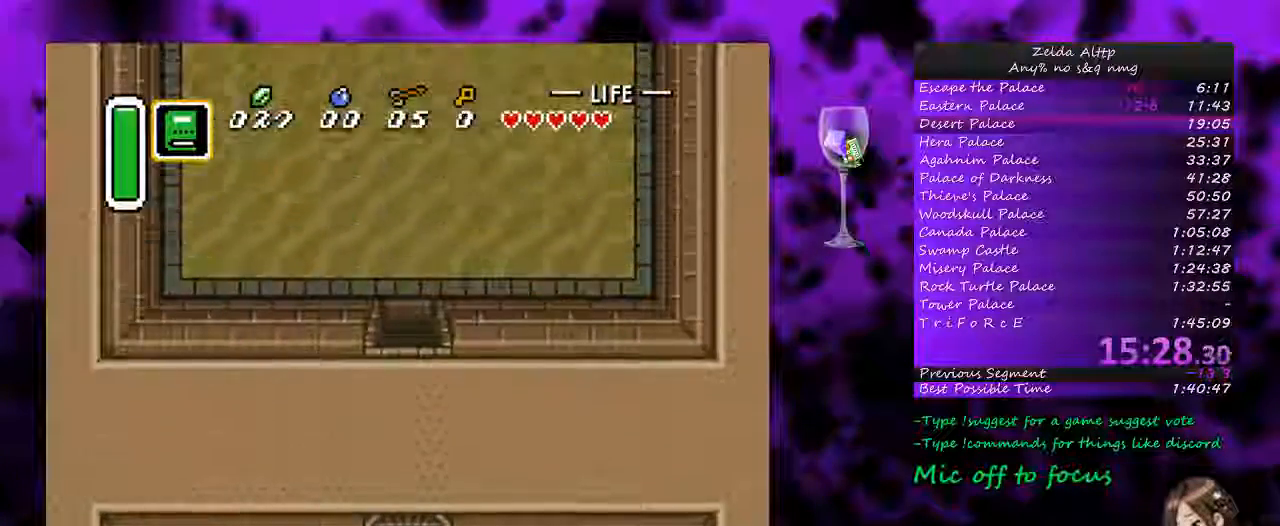
{"buttons": ["DPAD_UP"], "events": []}
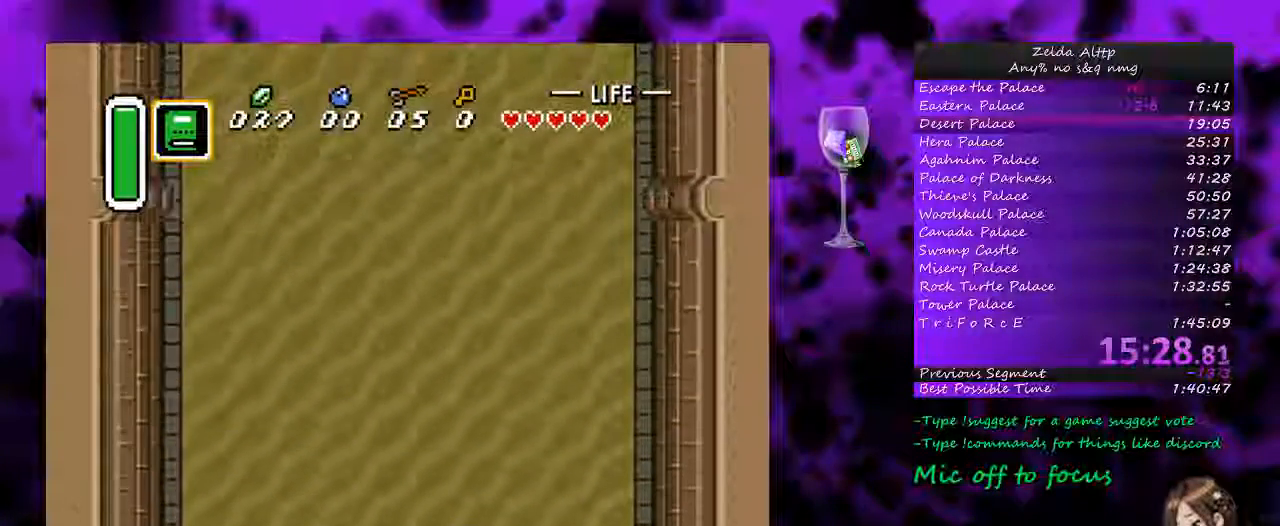
{"buttons": ["A"], "events": [[233, "A", "down"], [333, "DPAD_UP", "up"]]}
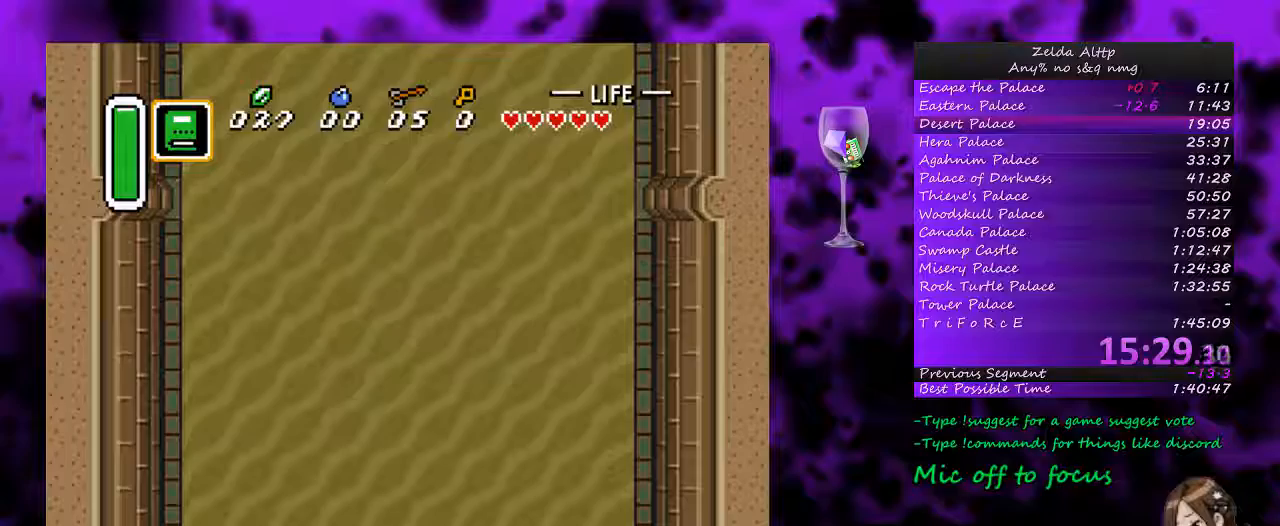
{"buttons": ["A"], "events": []}
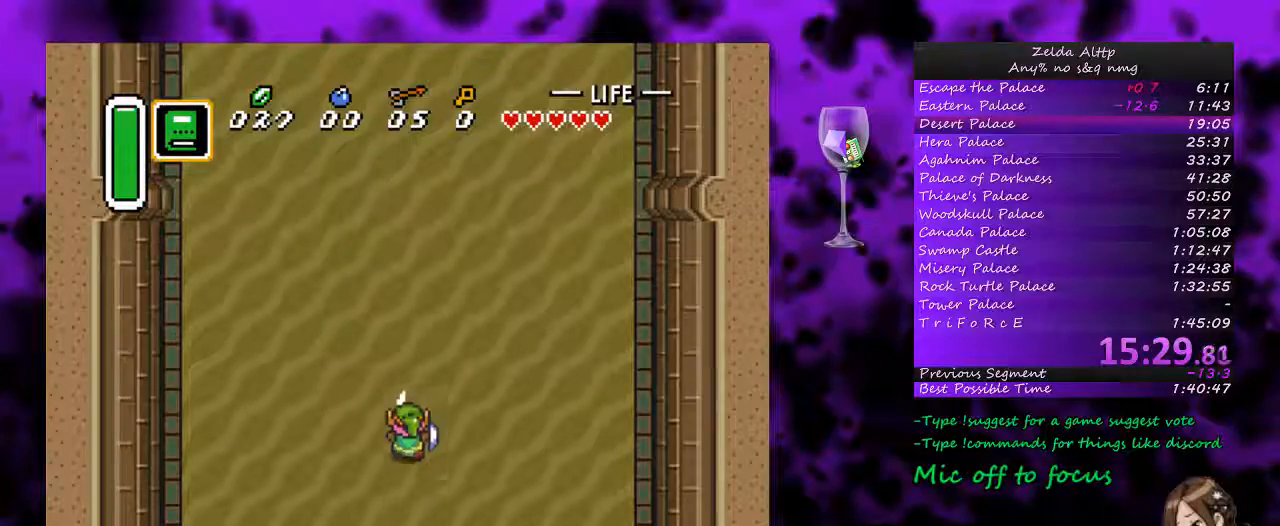
{"buttons": [], "events": [[400, "A", "up"]]}
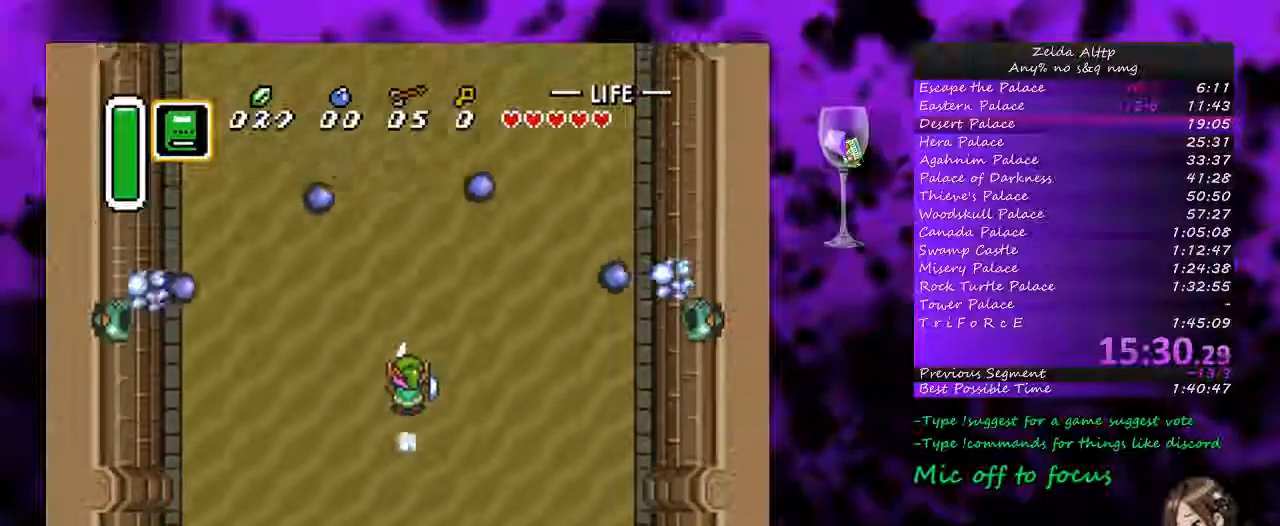
{"buttons": ["DPAD_UP"], "events": [[167, "DPAD_DOWN", "down"], [333, "DPAD_DOWN", "up"], [333, "DPAD_UP", "down"]]}
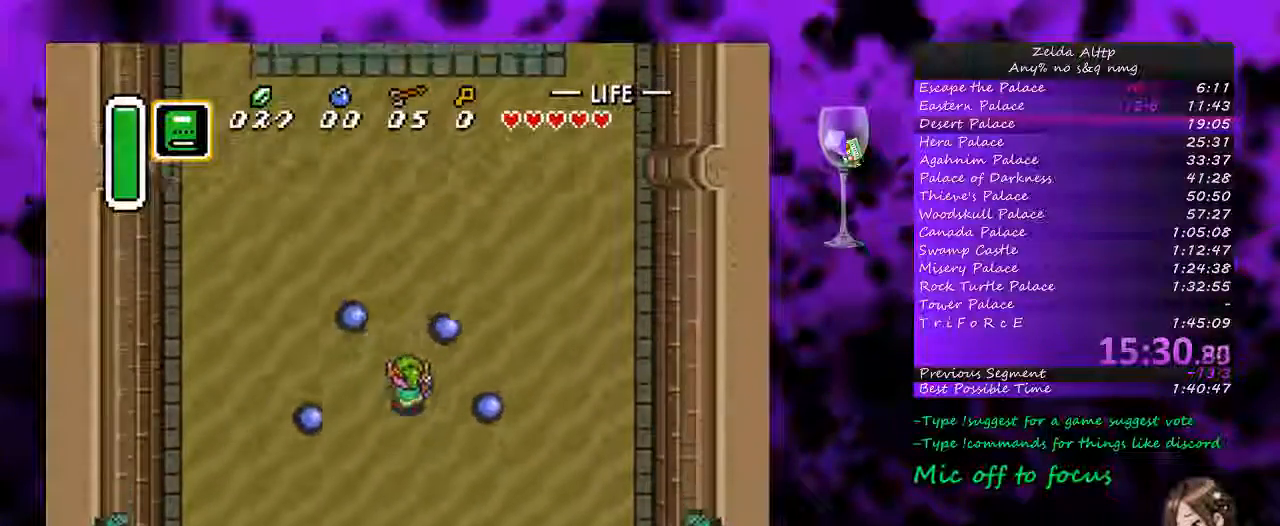
{"buttons": ["A"], "events": [[133, "A", "down"], [200, "DPAD_UP", "up"]]}
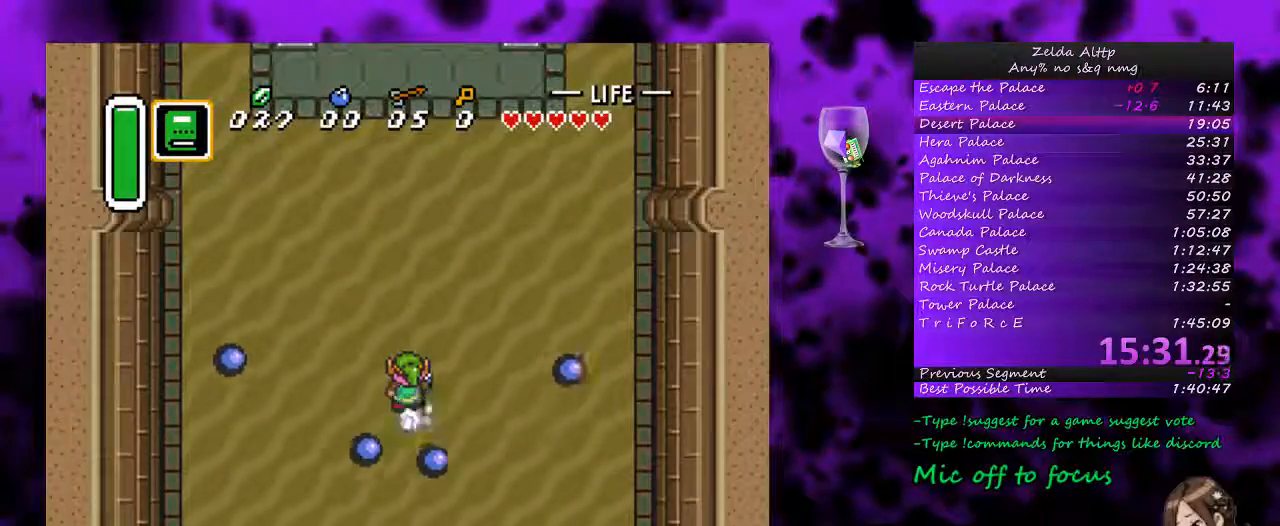
{"buttons": ["A"], "events": []}
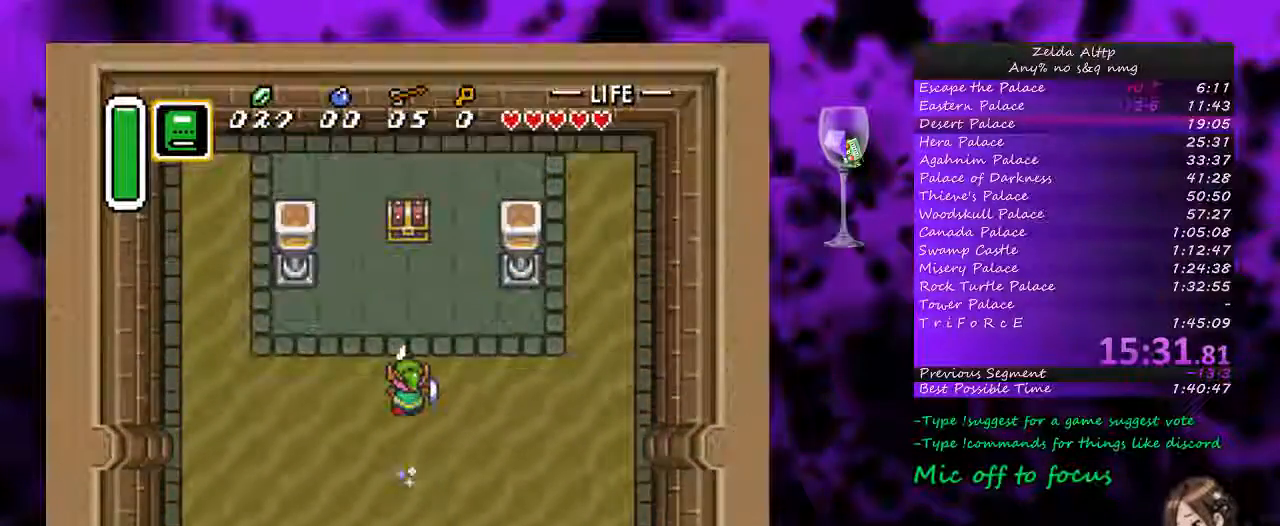
{"buttons": ["A", "DPAD_UP"], "events": [[100, "DPAD_LEFT", "down"], [100, "DPAD_UP", "down"], [133, "A", "up"], [133, "DPAD_LEFT", "up"], [200, "DPAD_RIGHT", "down"], [233, "DPAD_RIGHT", "up"], [300, "A", "down"], [367, "A", "up"], [483, "A", "down"]]}
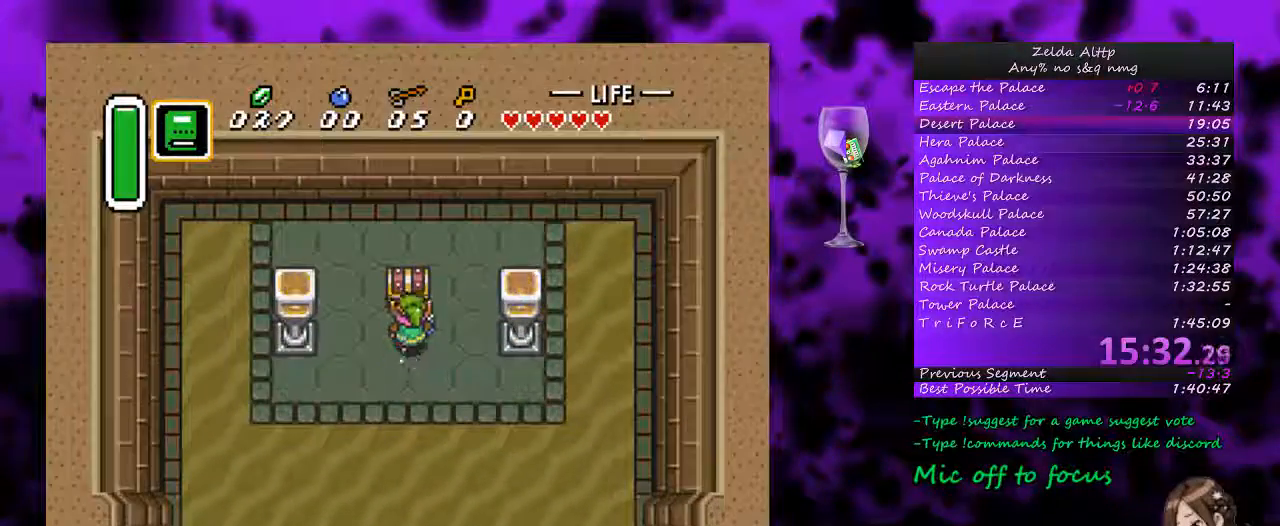
{"buttons": [], "events": [[300, "A", "up"], [300, "DPAD_UP", "up"]]}
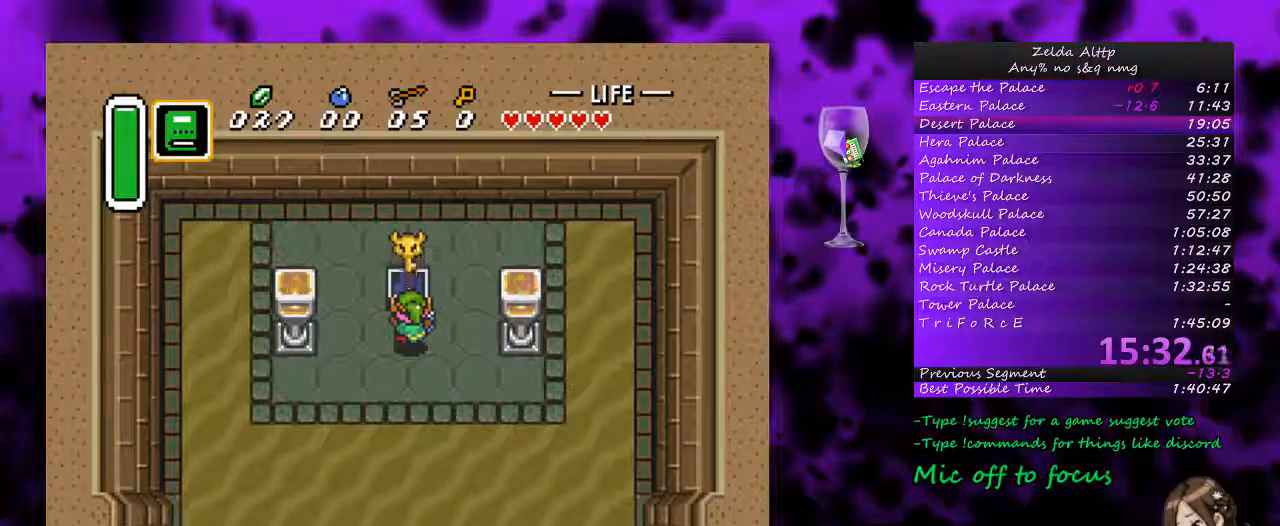
{"buttons": ["A"], "events": [[50, "A", "down"], [333, "A", "up"], [367, "A", "down"], [417, "A", "up"], [483, "A", "down"]]}
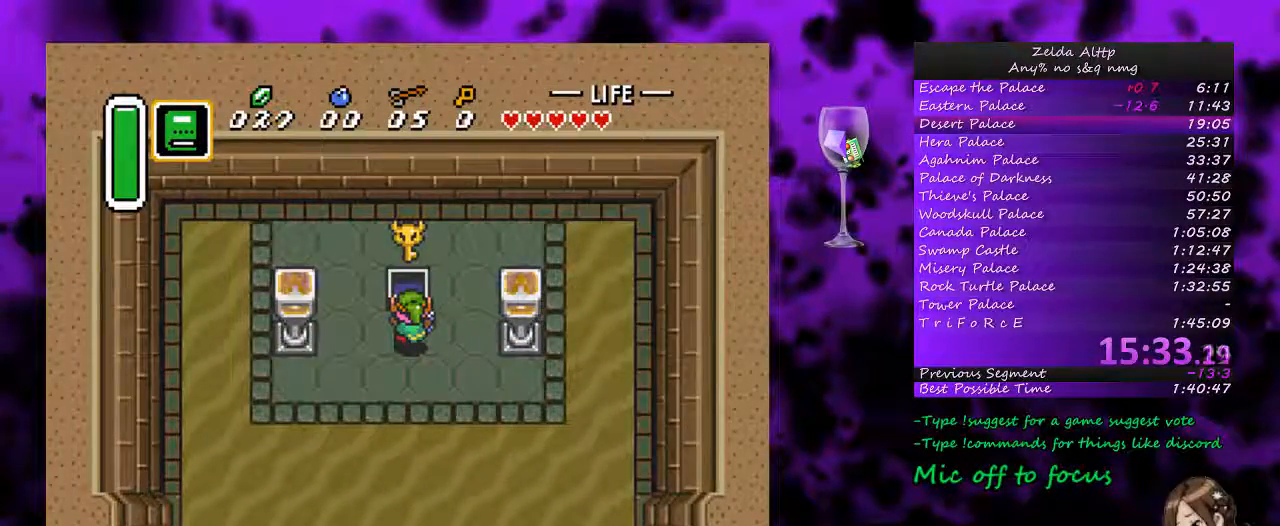
{"buttons": [], "events": [[83, "A", "up"], [133, "A", "down"], [200, "A", "up"], [267, "A", "down"], [333, "A", "up"], [417, "A", "down"], [483, "A", "up"]]}
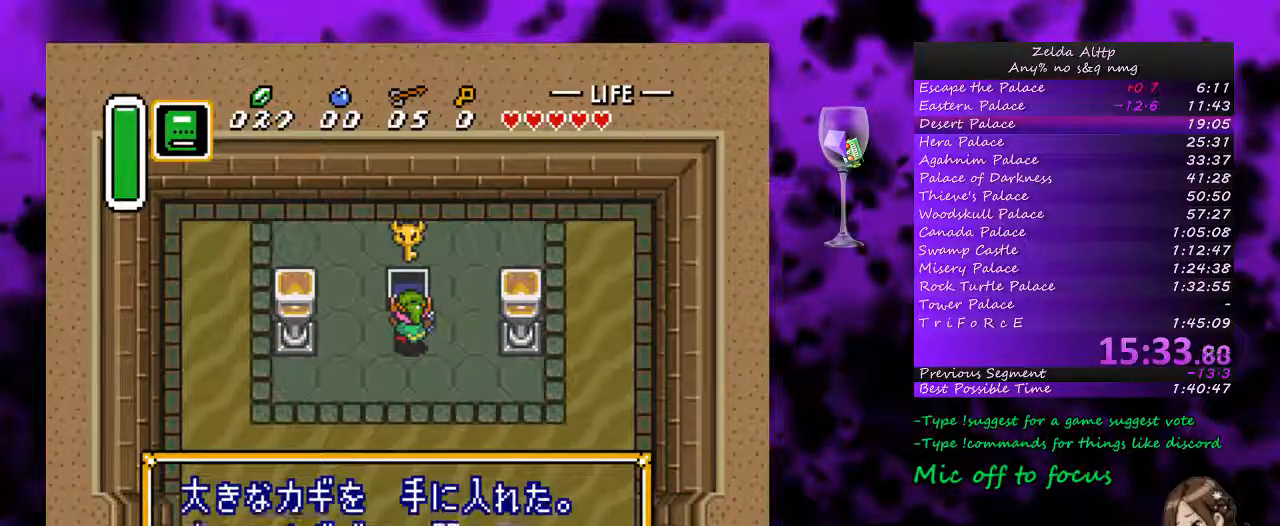
{"buttons": ["A"], "events": [[50, "A", "down"], [117, "A", "up"], [200, "A", "down"], [267, "A", "up"], [333, "A", "down"], [383, "A", "up"], [483, "A", "down"]]}
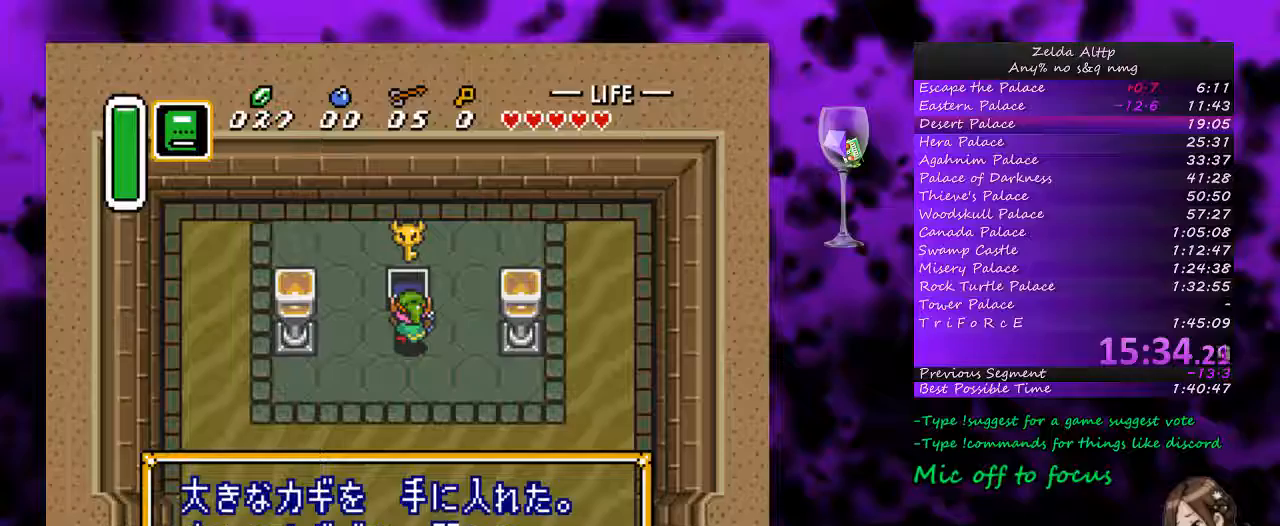
{"buttons": ["A"], "events": [[50, "A", "up"], [133, "A", "down"], [200, "DPAD_DOWN", "down"], [367, "DPAD_DOWN", "up"]]}
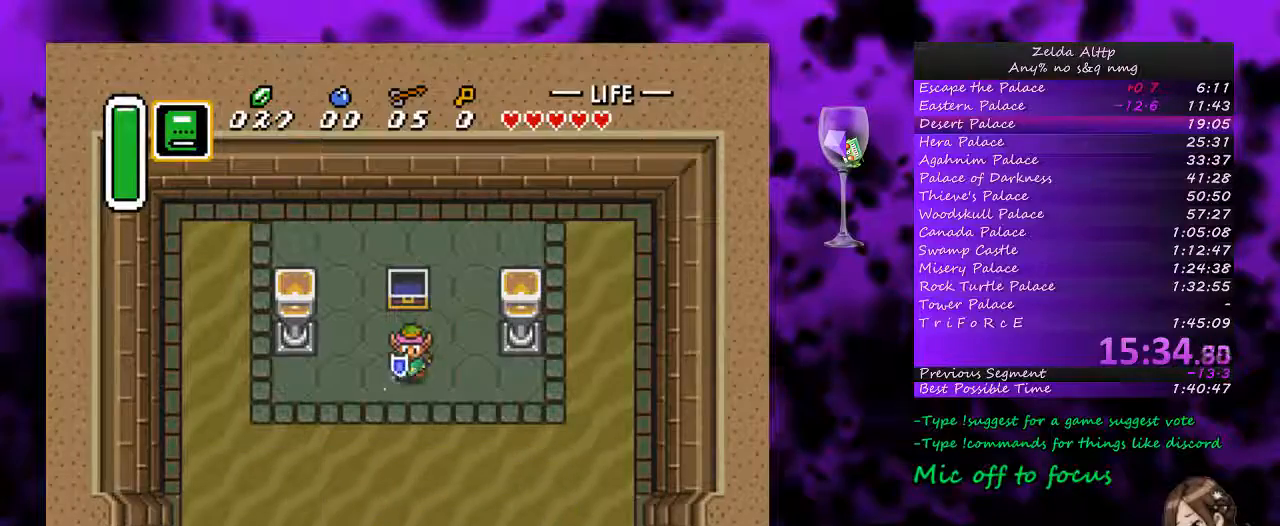
{"buttons": ["A"], "events": []}